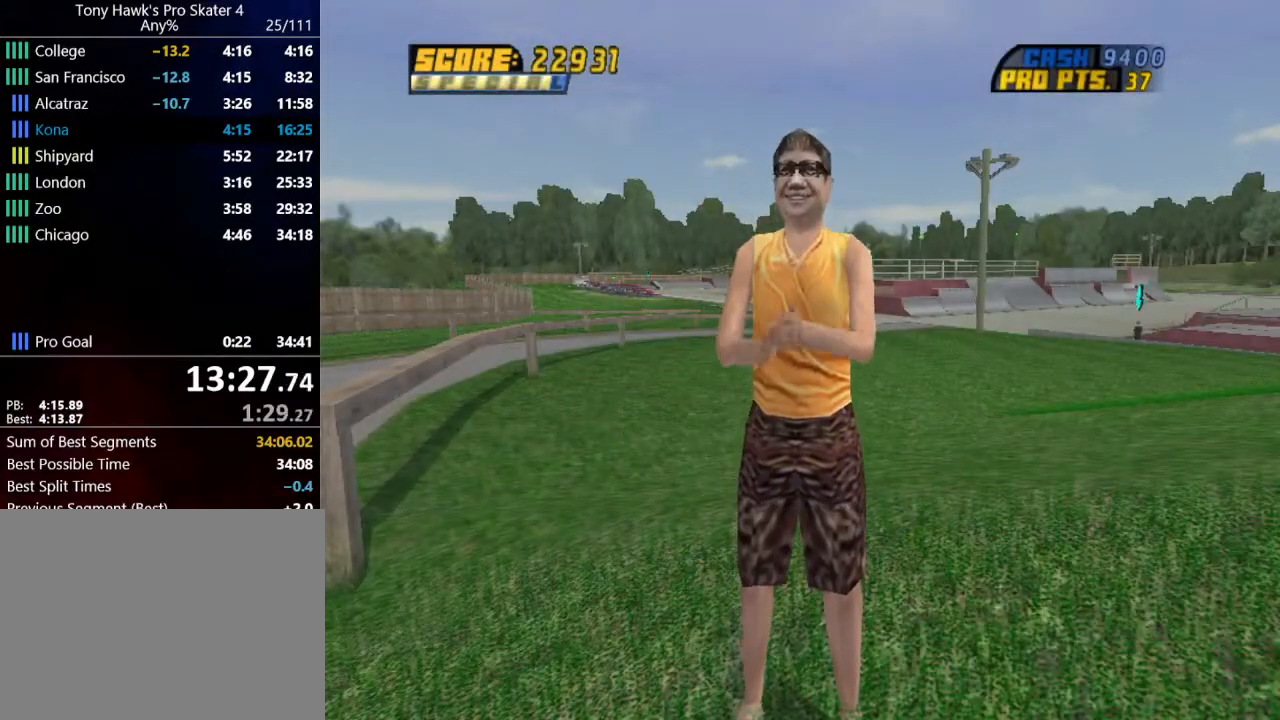
Gameplay with a controller (PlayStation layout); each line is a JSON object with the inputs held at the frame after it. "events" lists button and stick changes between this image and that frame as [ms after this image, input, new state], when the widget could be followed in between. Not read: L3 left_stick.
{"buttons": [], "right_stick": "center", "events": []}
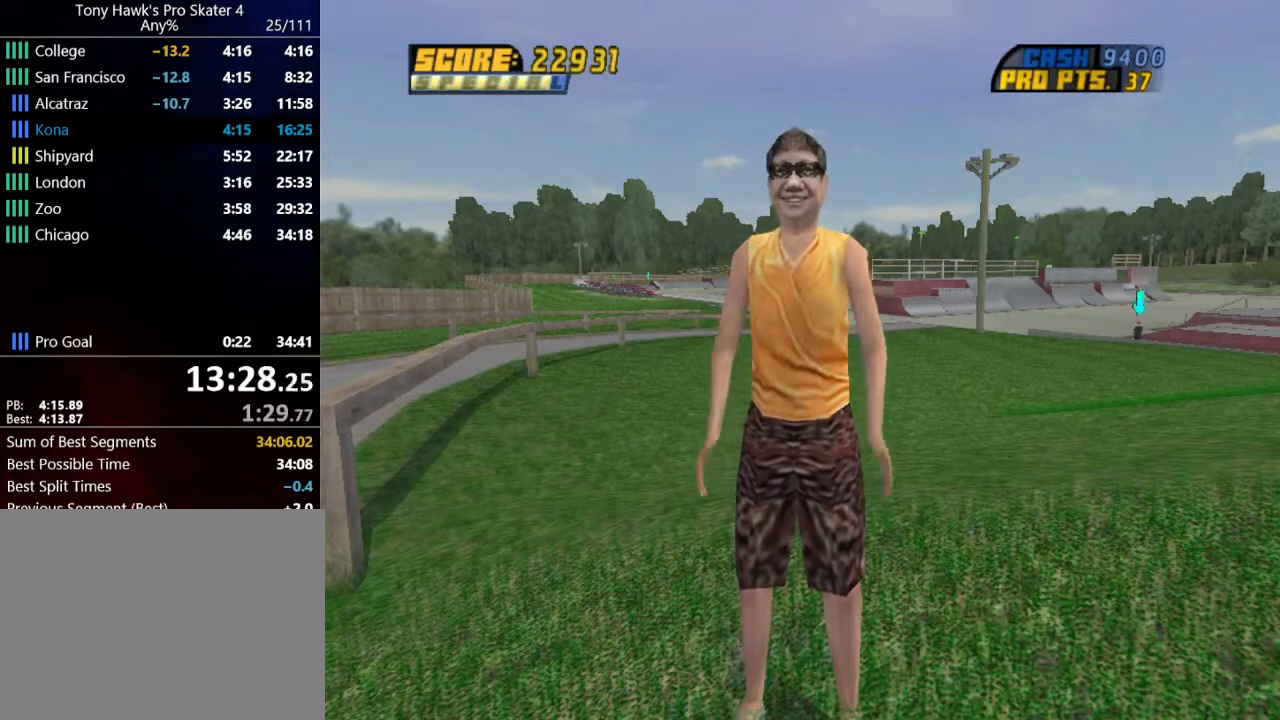
{"buttons": [], "right_stick": "center", "events": []}
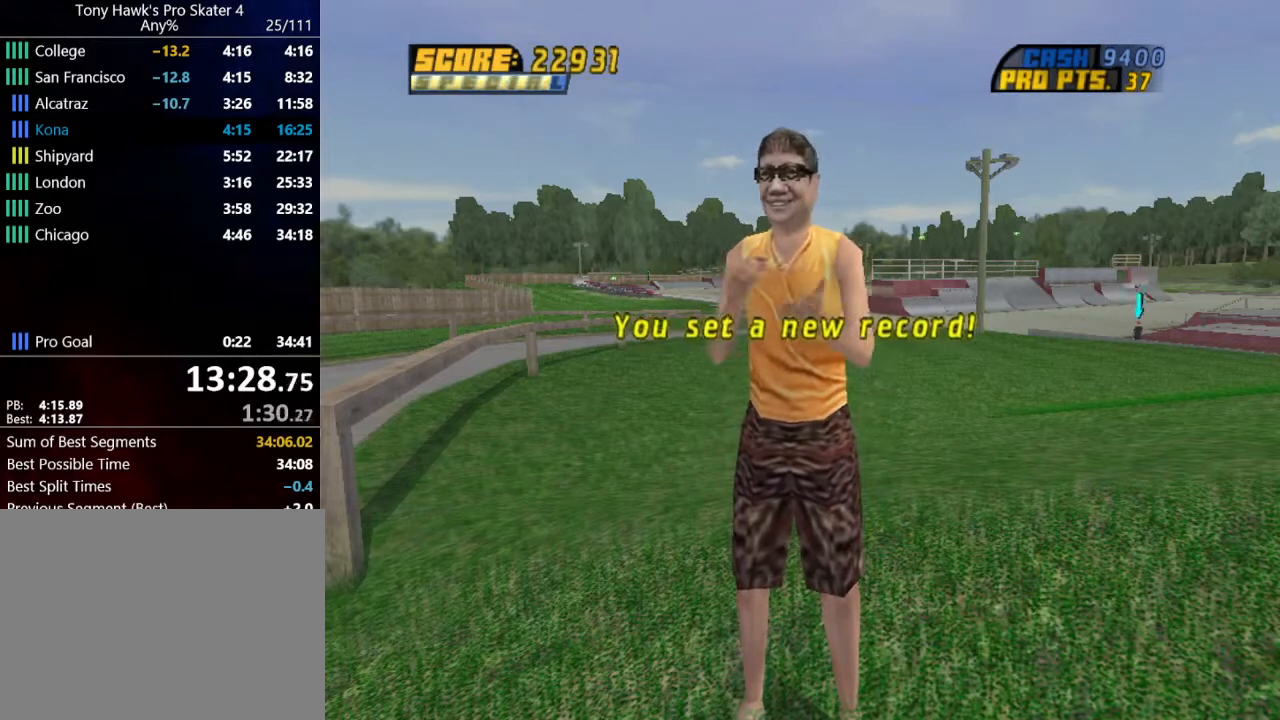
{"buttons": [], "right_stick": "center", "events": []}
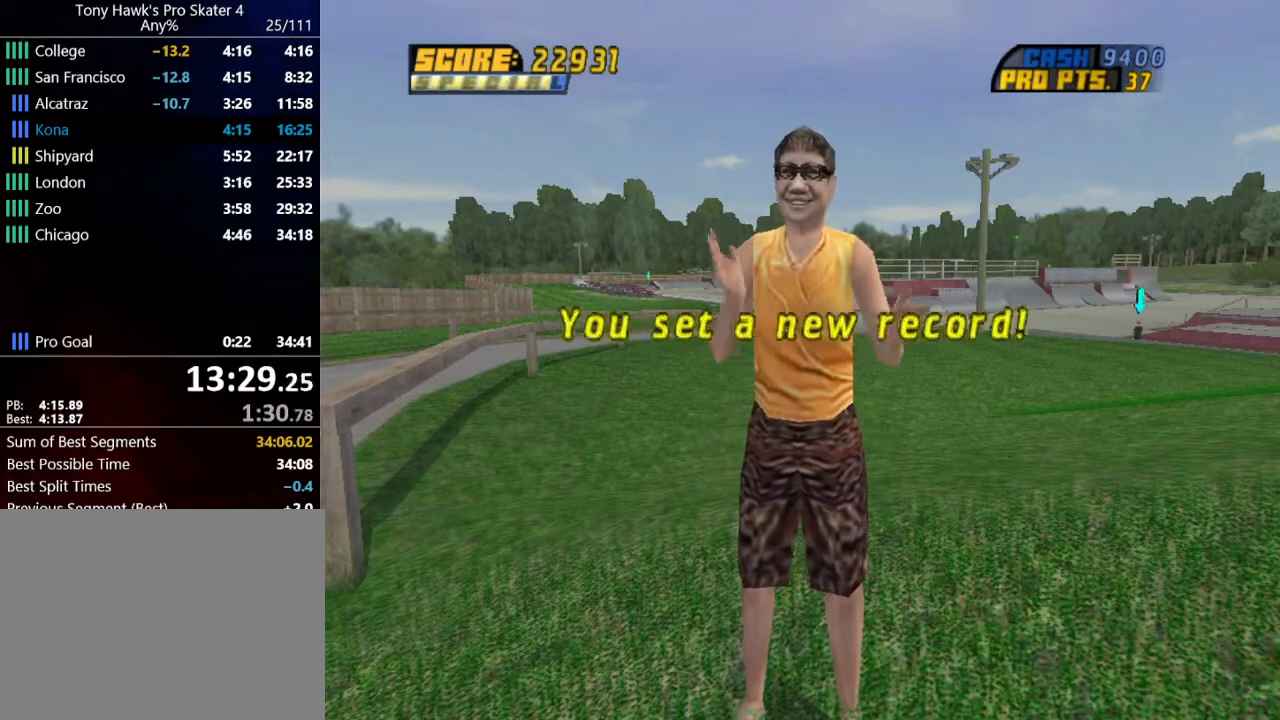
{"buttons": [], "right_stick": "center", "events": []}
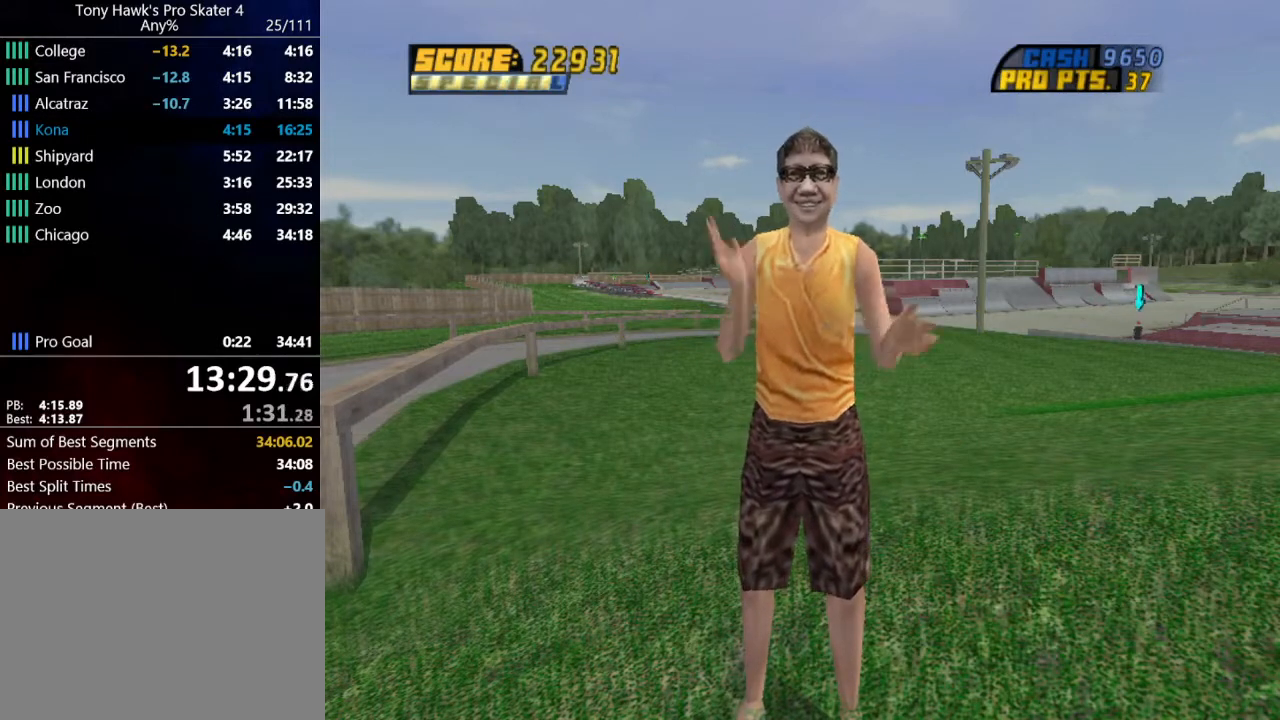
{"buttons": [], "right_stick": "center", "events": []}
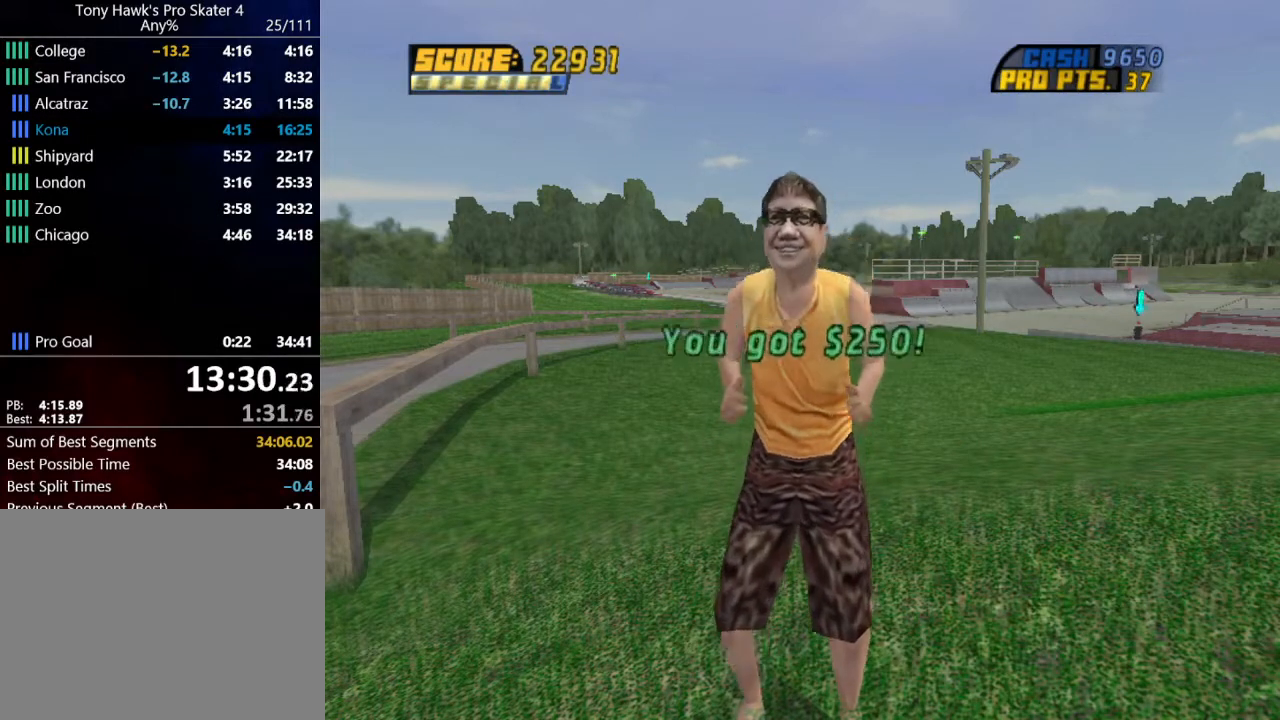
{"buttons": [], "right_stick": "center", "events": []}
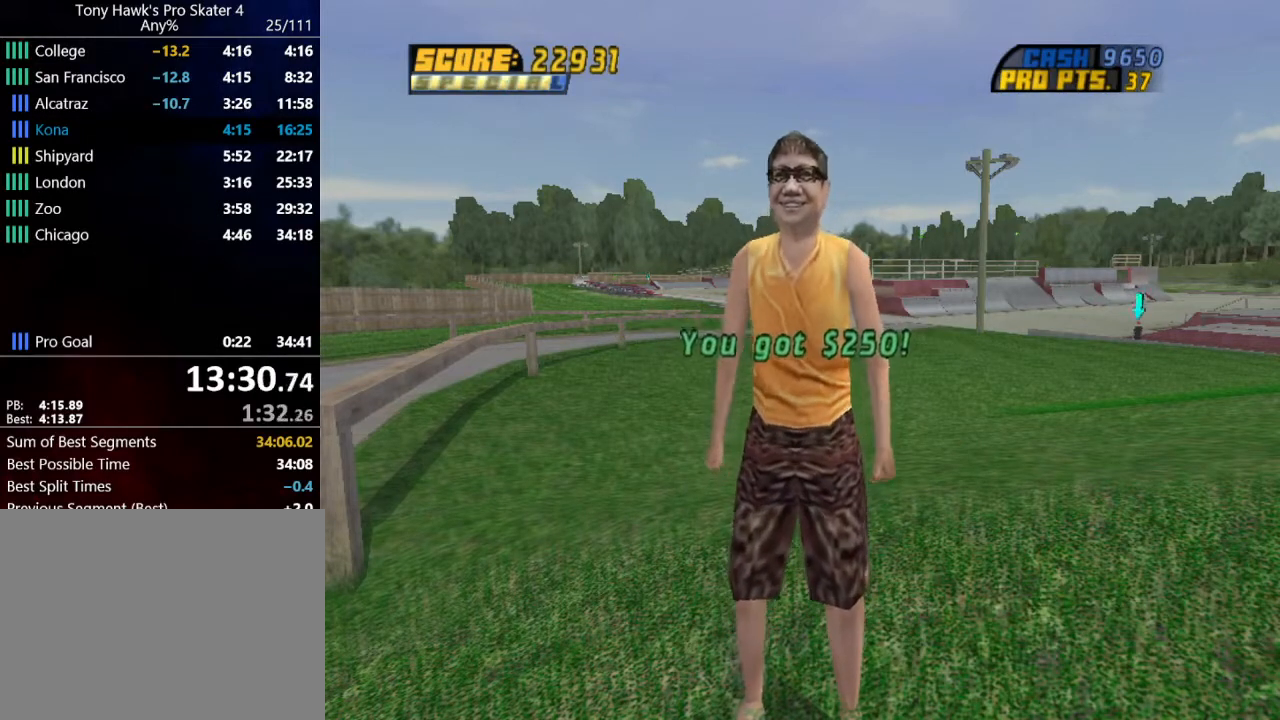
{"buttons": ["CROSS"], "right_stick": "center", "events": [[467, "CROSS", "down"]]}
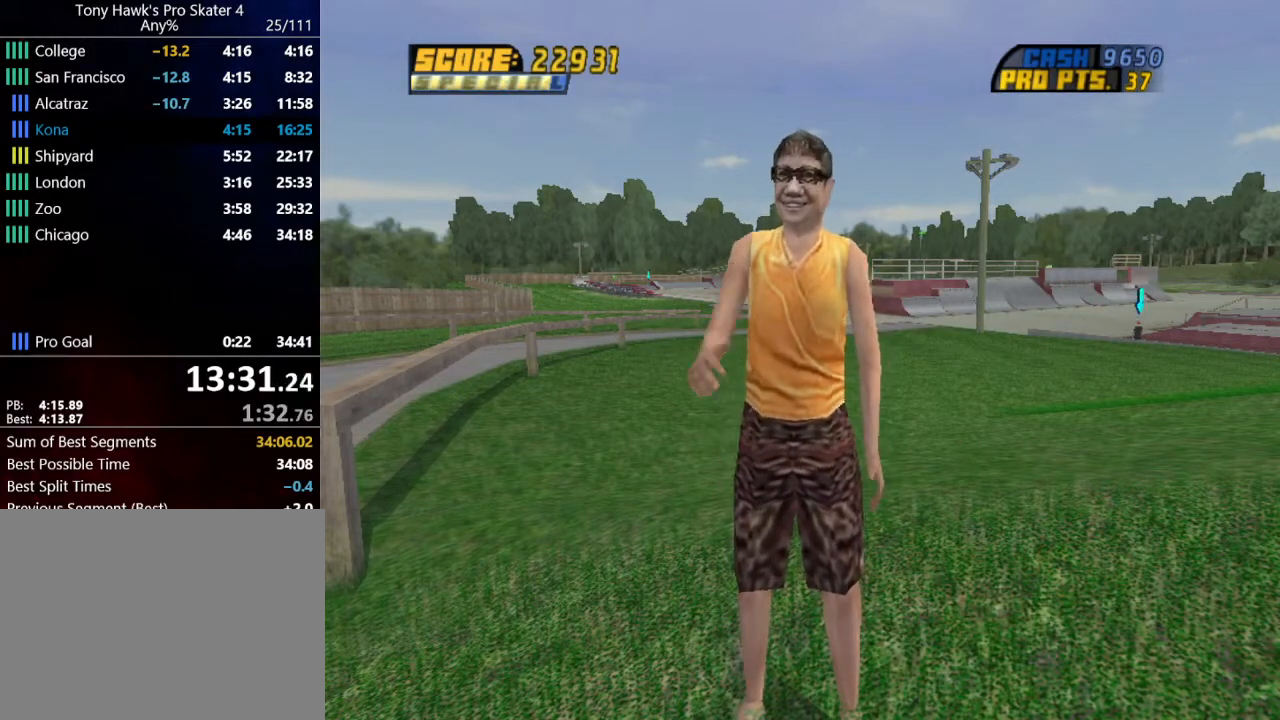
{"buttons": [], "right_stick": "center", "events": [[134, "CROSS", "up"]]}
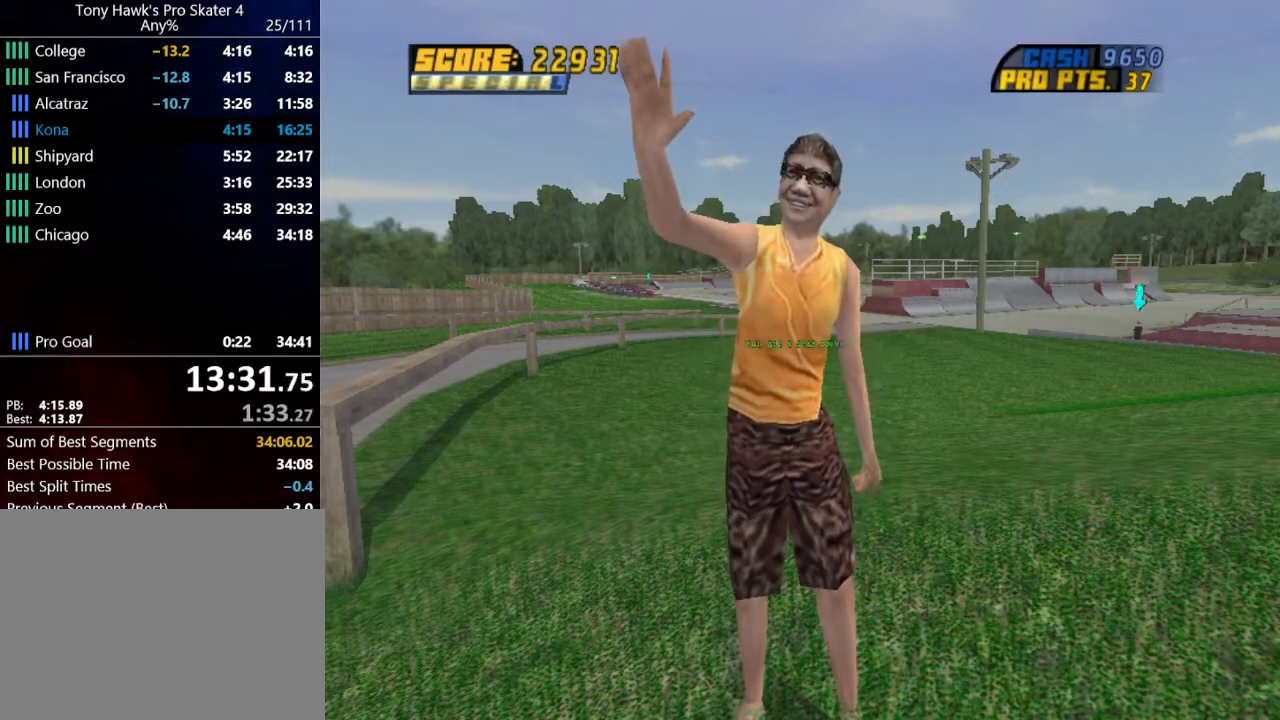
{"buttons": [], "right_stick": "center", "events": []}
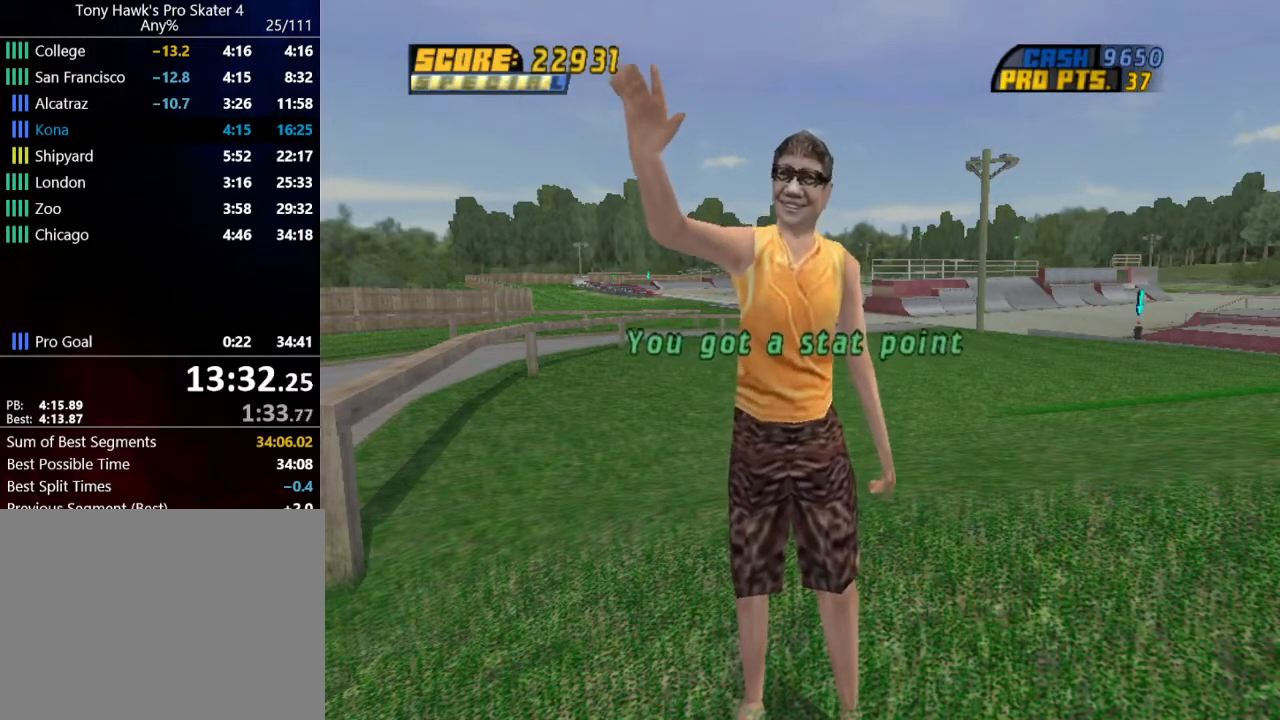
{"buttons": [], "right_stick": "center", "events": []}
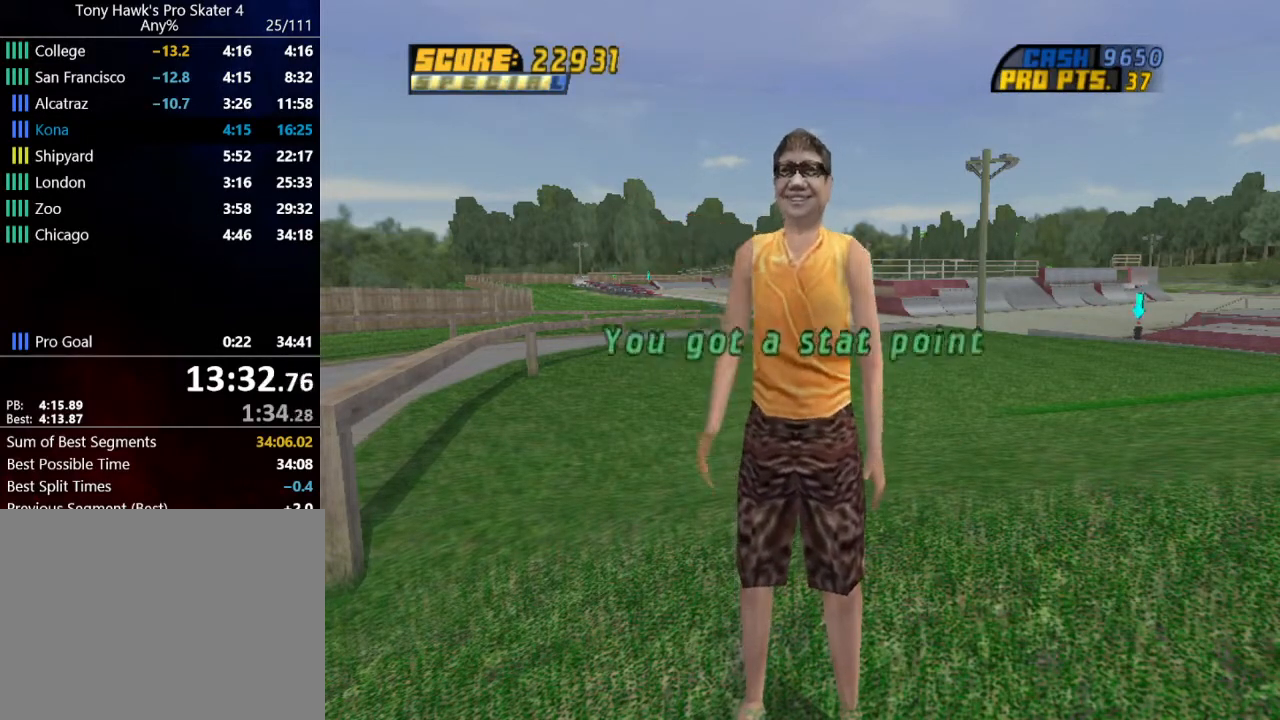
{"buttons": ["CIRCLE"], "right_stick": "center", "events": [[433, "CIRCLE", "down"]]}
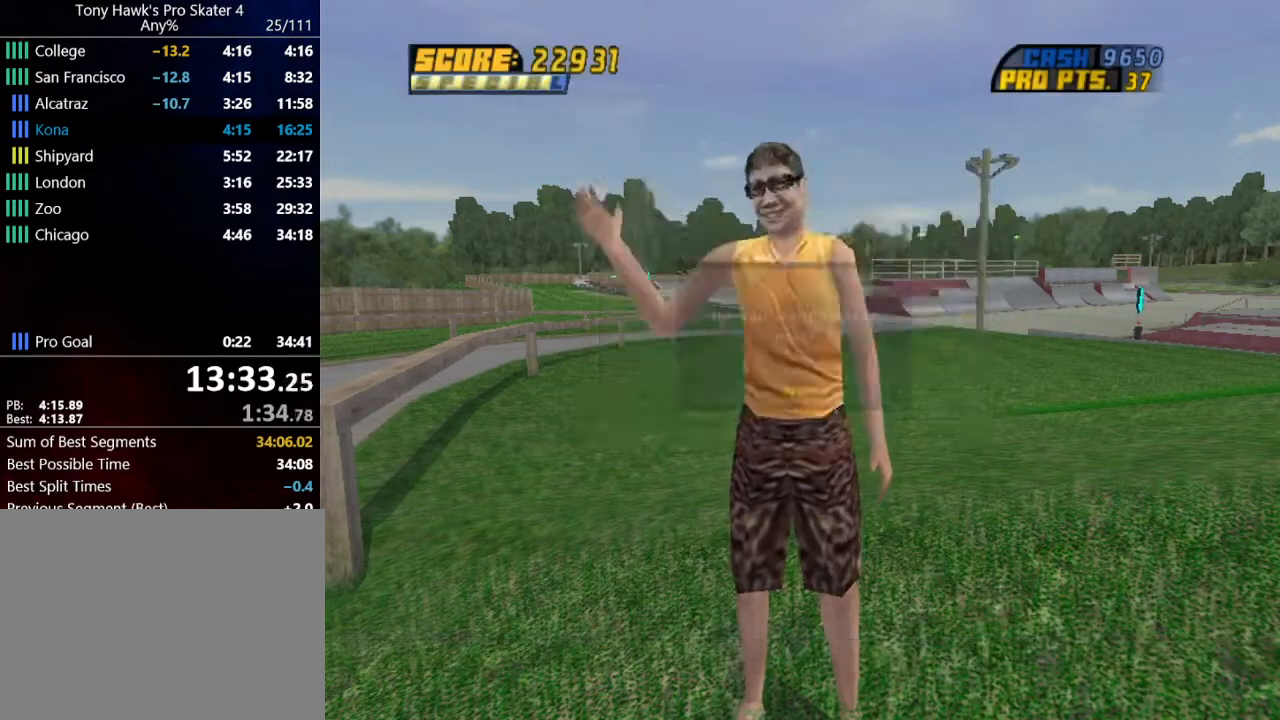
{"buttons": [], "right_stick": "center", "events": [[33, "CIRCLE", "up"], [167, "CROSS", "down"], [267, "CROSS", "up"], [400, "DPAD_UP", "down"], [501, "DPAD_UP", "up"]]}
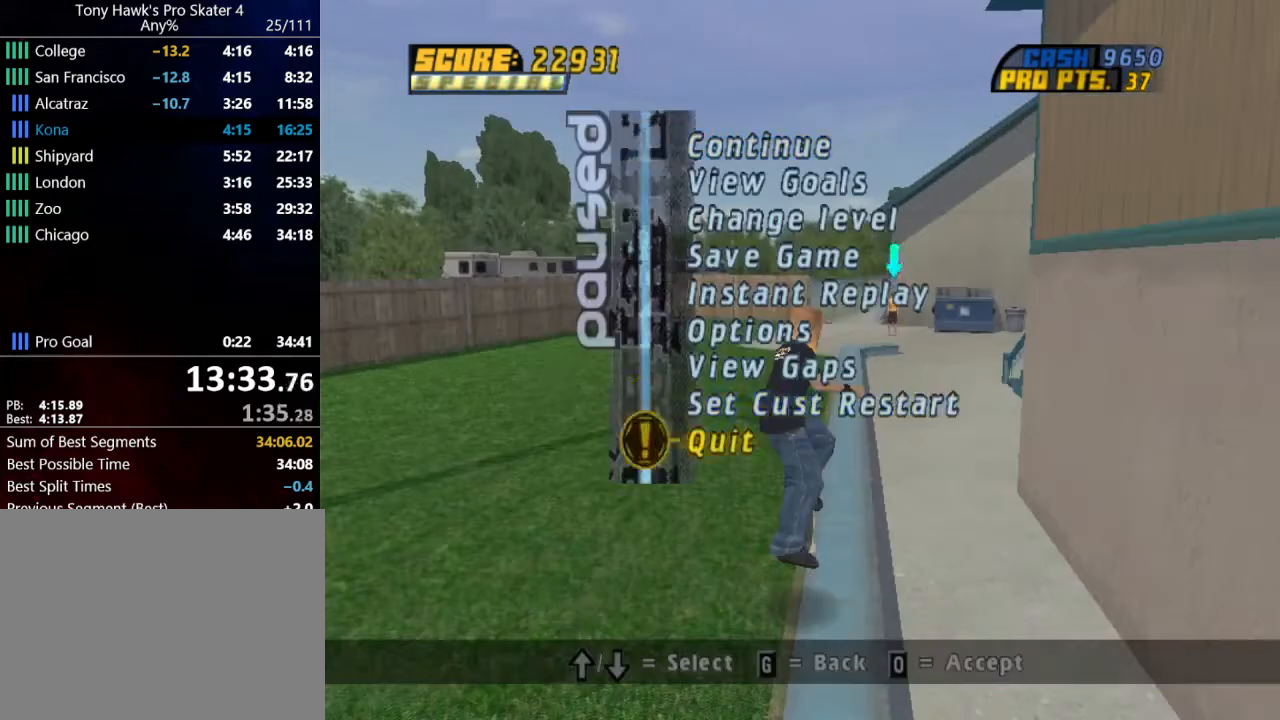
{"buttons": ["CROSS"], "right_stick": "center", "events": [[33, "DPAD_UP", "down"], [133, "CROSS", "down"], [133, "DPAD_UP", "up"], [166, "R1", "down"], [300, "DPAD_LEFT", "down"], [400, "DPAD_LEFT", "up"], [400, "R1", "up"]]}
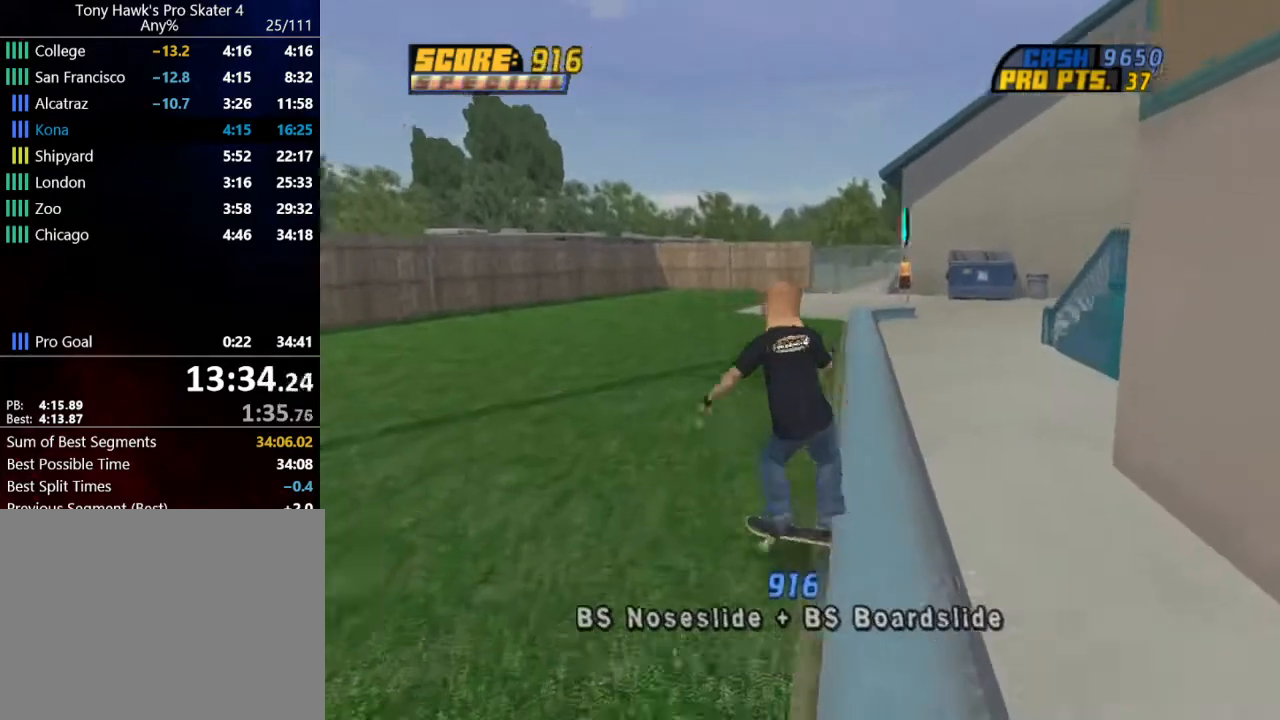
{"buttons": ["CROSS", "R1"], "right_stick": "center", "events": [[167, "DPAD_RIGHT", "down"], [234, "DPAD_RIGHT", "up"], [367, "R1", "down"]]}
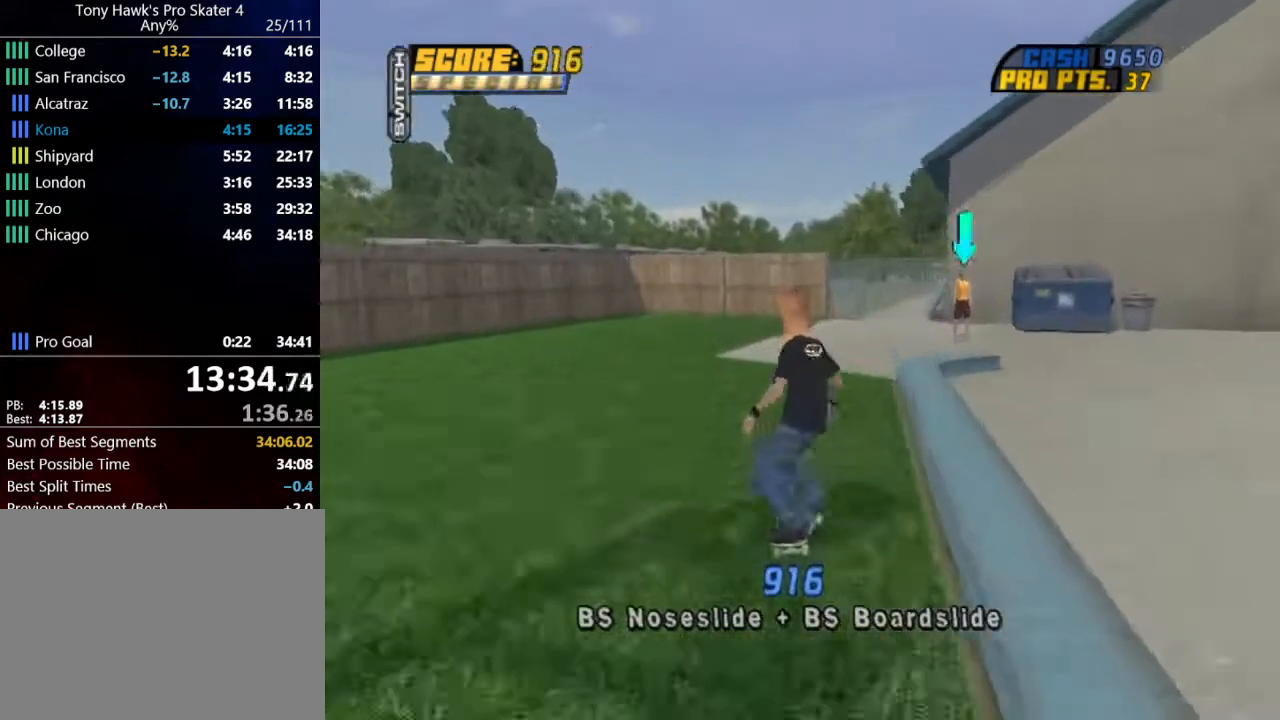
{"buttons": ["CROSS"], "right_stick": "center", "events": [[33, "DPAD_RIGHT", "down"], [133, "DPAD_RIGHT", "up"], [166, "R1", "up"], [200, "DPAD_RIGHT", "down"], [367, "DPAD_RIGHT", "up"]]}
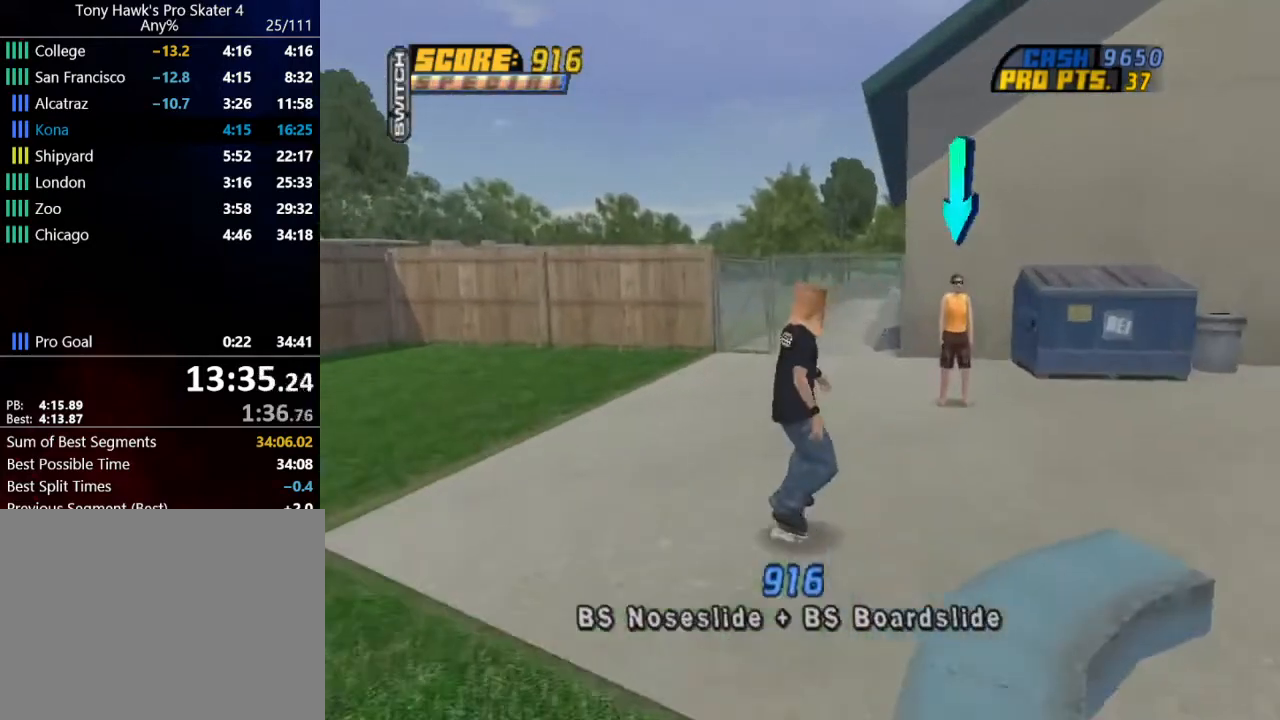
{"buttons": [], "right_stick": "center", "events": [[134, "CIRCLE", "down"], [267, "CROSS", "up"], [300, "CIRCLE", "up"], [334, "CROSS", "down"], [467, "CROSS", "up"]]}
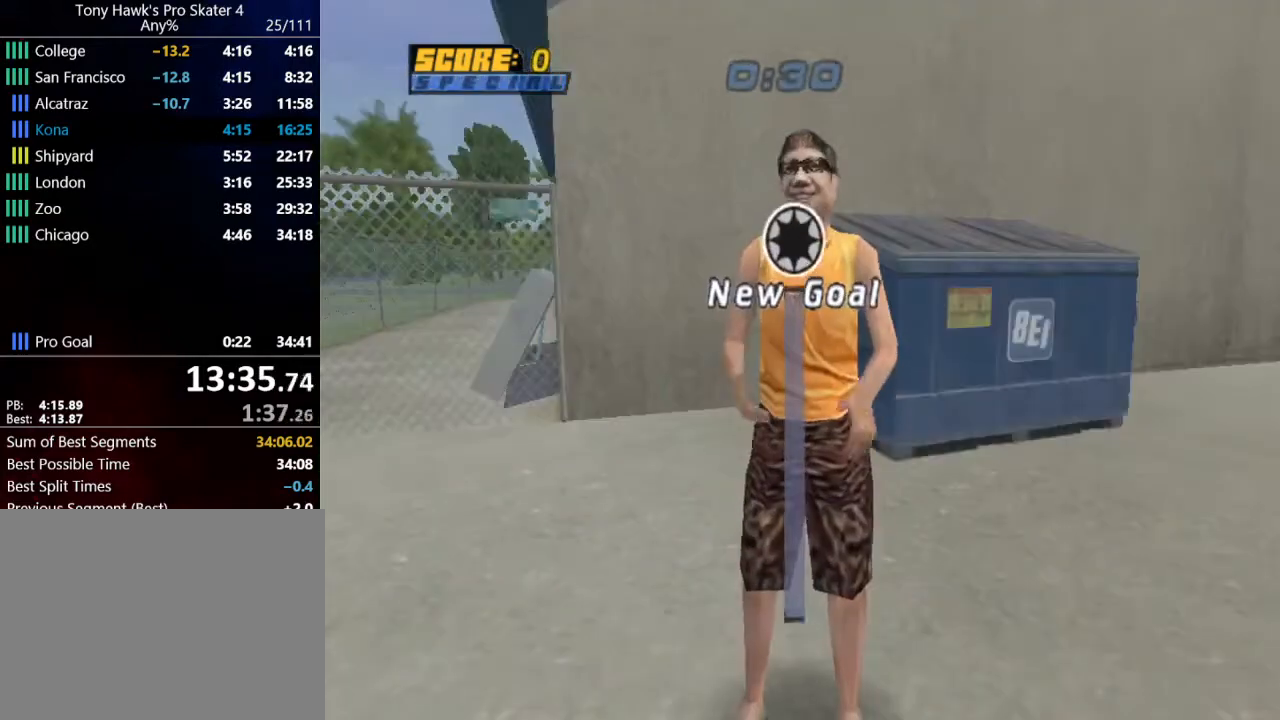
{"buttons": [], "right_stick": "center", "events": [[100, "CROSS", "down"], [267, "CROSS", "up"], [333, "CROSS", "down"], [467, "CROSS", "up"]]}
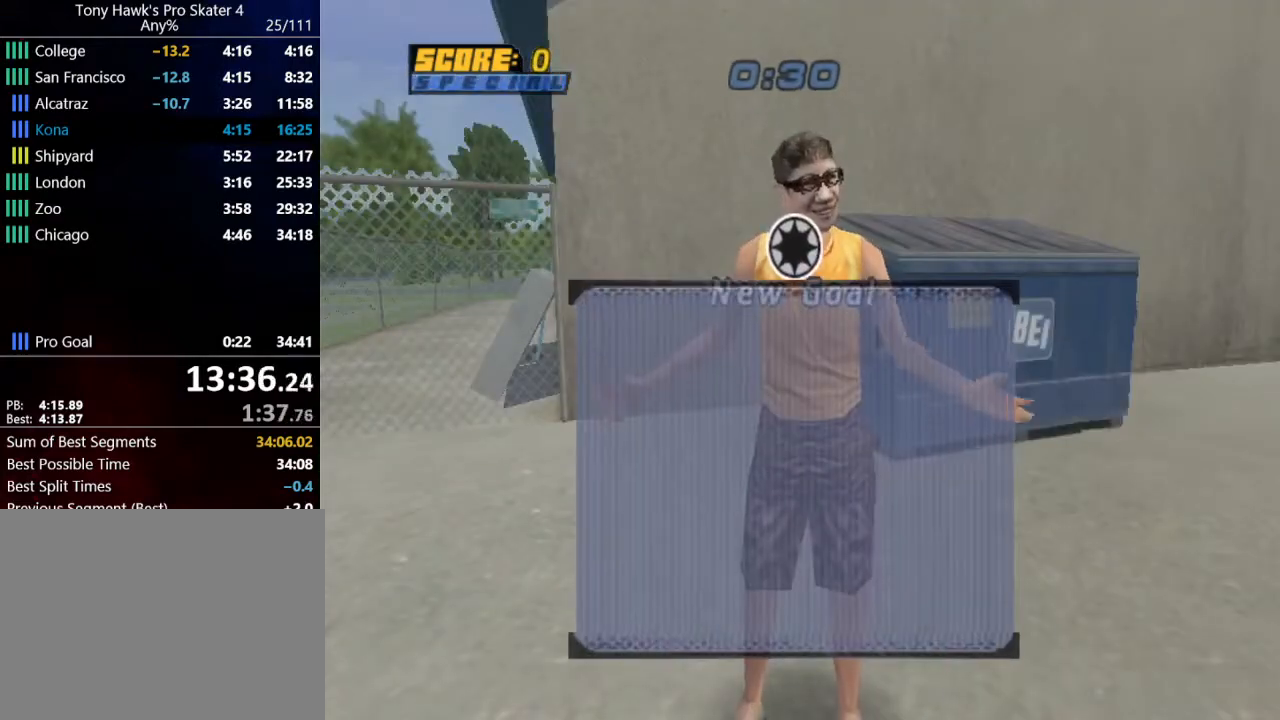
{"buttons": [], "right_stick": "center", "events": [[100, "CROSS", "down"], [234, "CROSS", "up"], [300, "CROSS", "down"], [400, "CROSS", "up"]]}
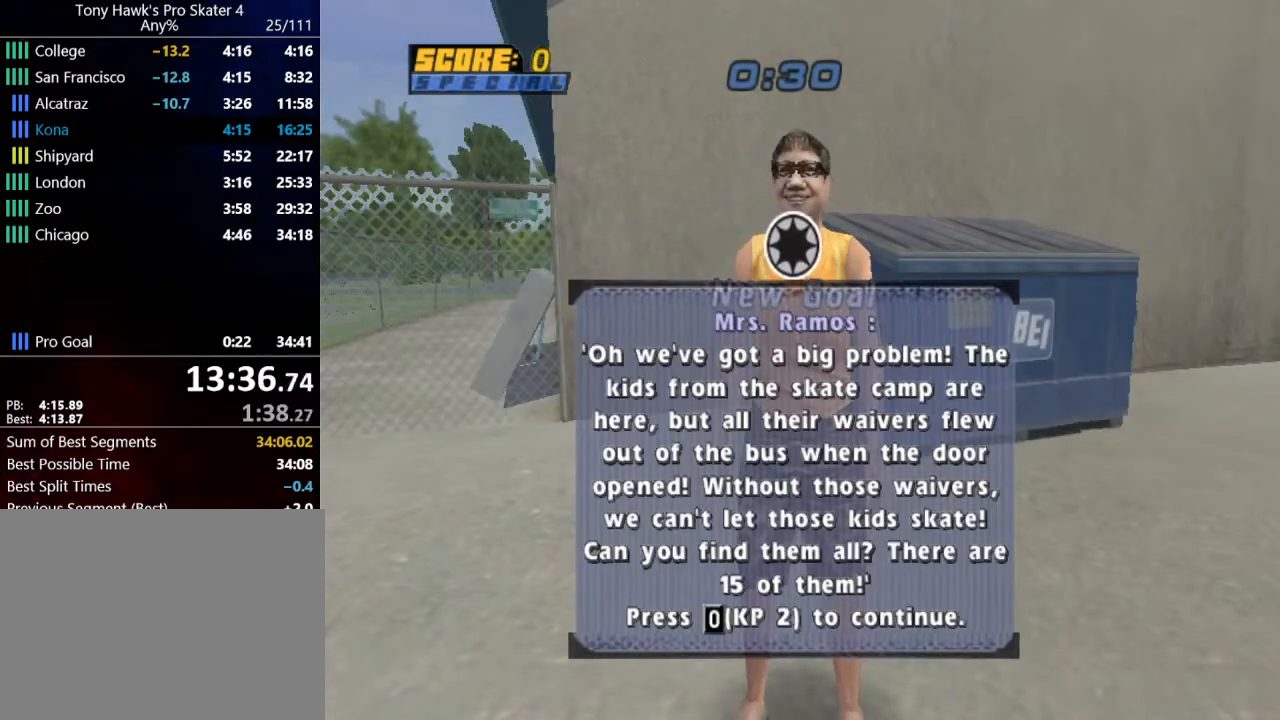
{"buttons": ["CROSS"], "right_stick": "center", "events": [[33, "CROSS", "down"], [133, "CROSS", "up"], [200, "CROSS", "down"], [300, "CROSS", "up"], [400, "CROSS", "down"]]}
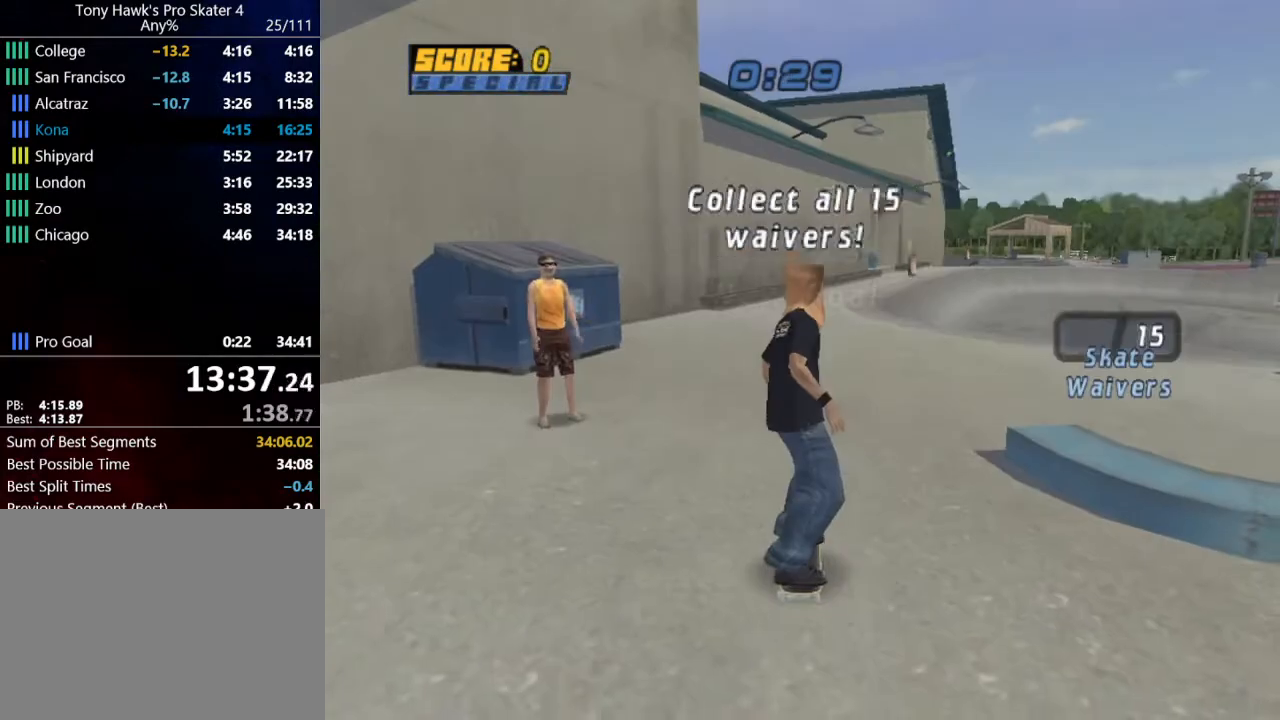
{"buttons": ["CROSS", "DPAD_UP"], "right_stick": "center", "events": [[67, "DPAD_RIGHT", "down"], [167, "DPAD_RIGHT", "up"], [300, "DPAD_UP", "down"], [400, "DPAD_UP", "up"], [467, "DPAD_UP", "down"]]}
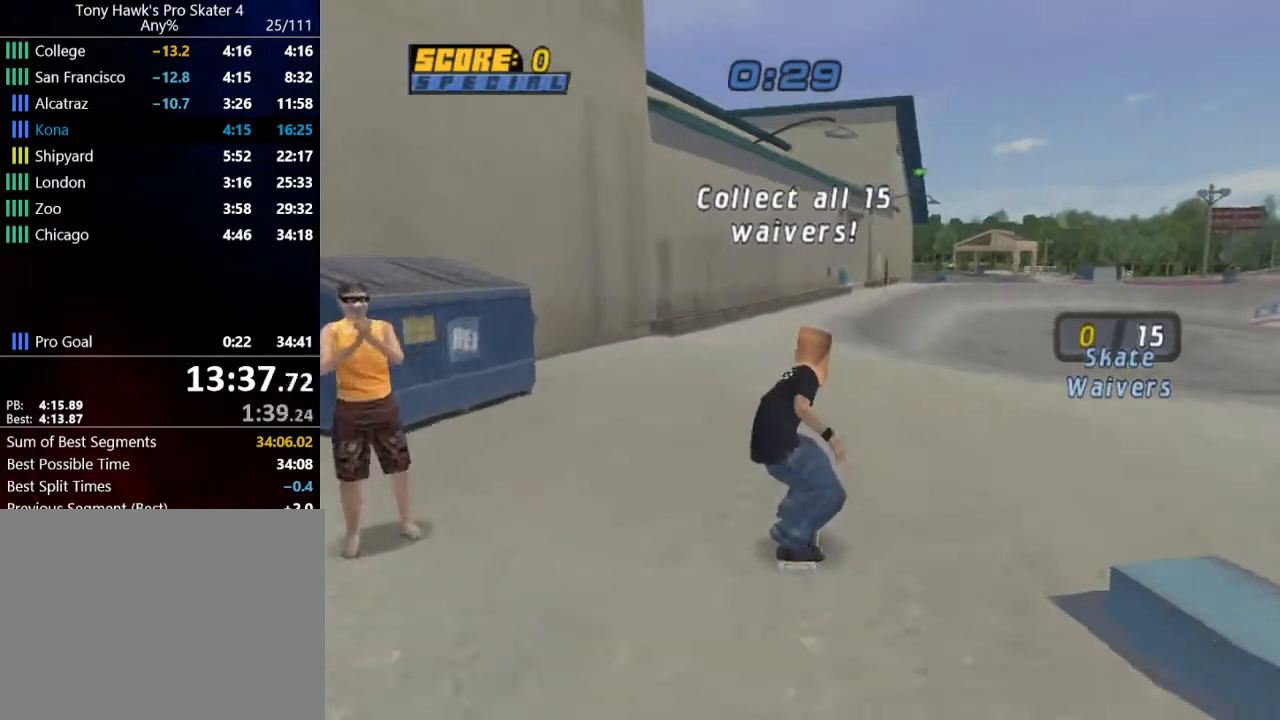
{"buttons": ["DPAD_UP", "DPAD_RIGHT"], "right_stick": "center", "events": [[100, "DPAD_UP", "up"], [200, "DPAD_UP", "down"], [234, "DPAD_RIGHT", "down"], [300, "CROSS", "up"], [334, "SQUARE", "down"], [401, "SQUARE", "up"]]}
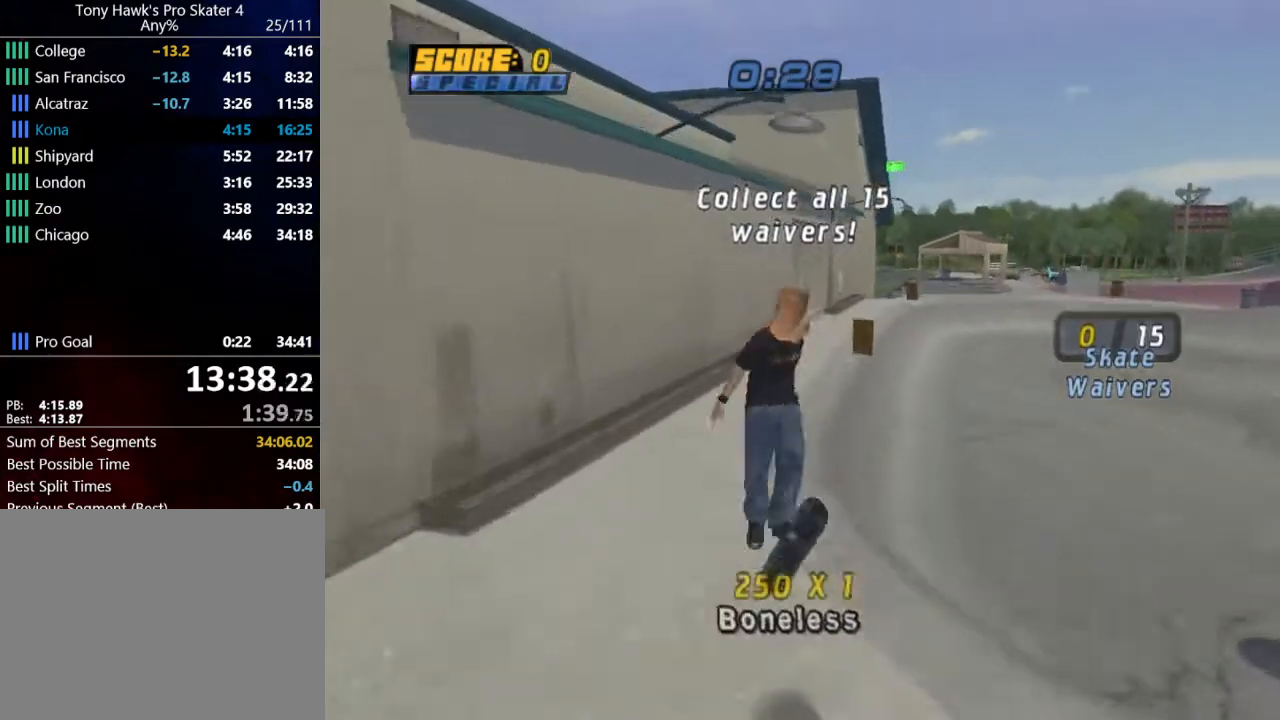
{"buttons": [], "right_stick": "center", "events": [[233, "TRIANGLE", "down"], [333, "DPAD_RIGHT", "up"], [333, "DPAD_UP", "up"], [500, "TRIANGLE", "up"]]}
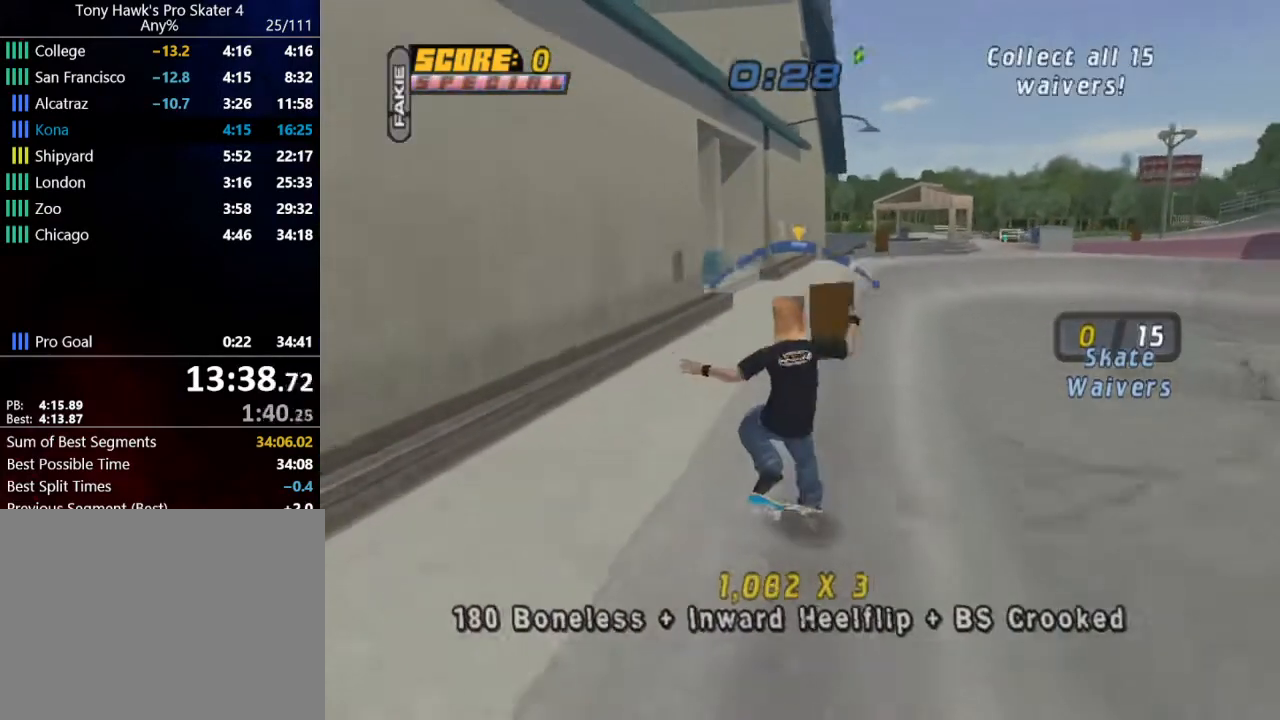
{"buttons": [], "right_stick": "center", "events": [[134, "CIRCLE", "down"], [167, "TRIANGLE", "down"], [234, "CIRCLE", "up"], [367, "TRIANGLE", "up"], [434, "DPAD_LEFT", "down"], [501, "DPAD_LEFT", "up"]]}
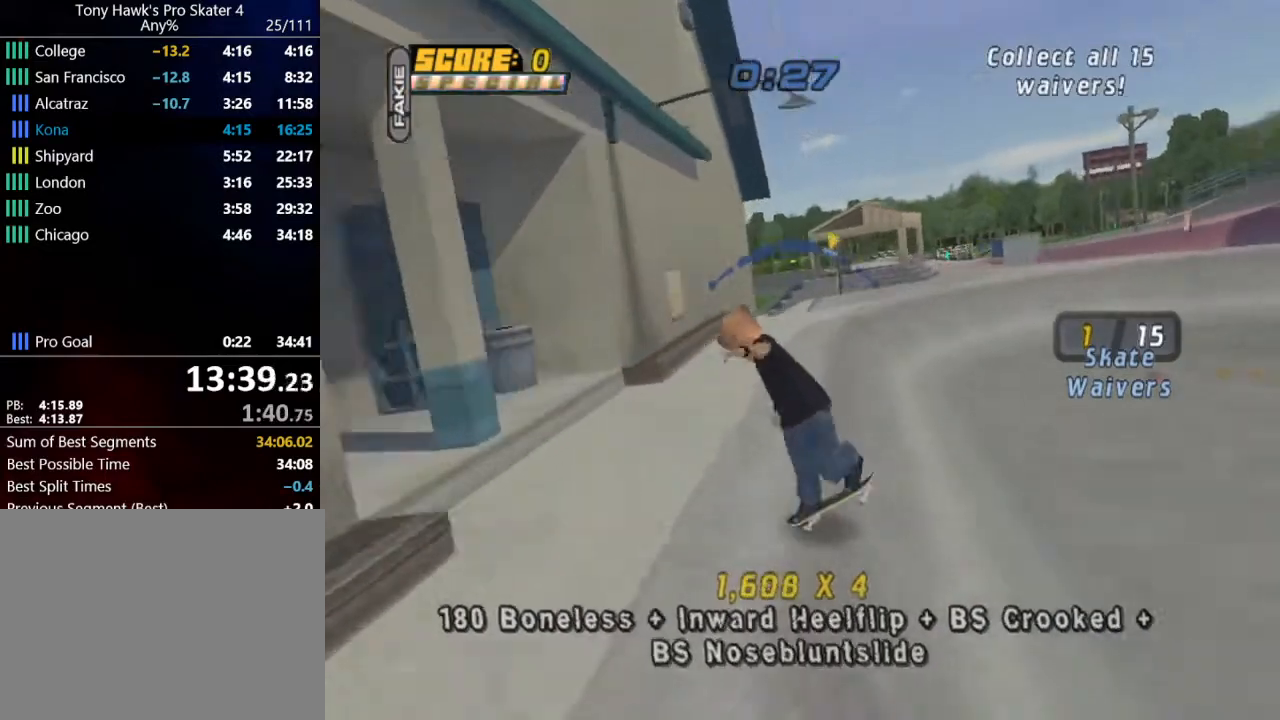
{"buttons": [], "right_stick": "center", "events": []}
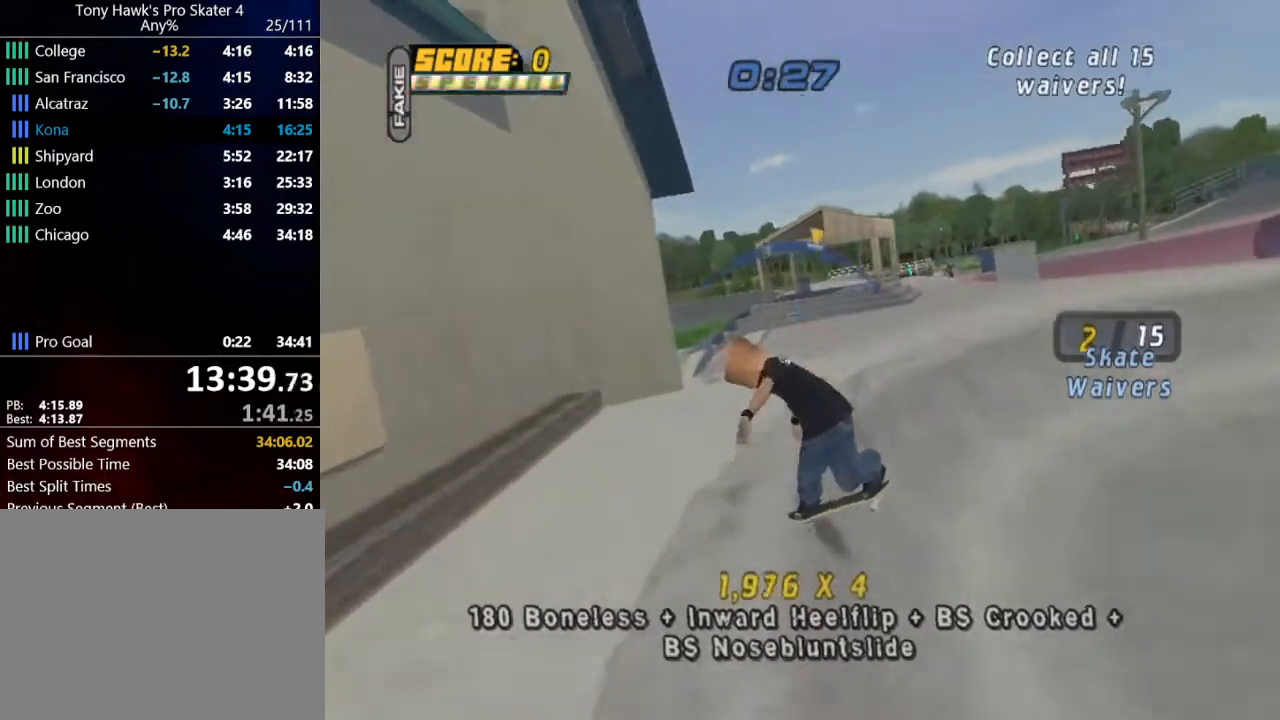
{"buttons": ["CROSS"], "right_stick": "center", "events": [[334, "DPAD_RIGHT", "down"], [434, "CROSS", "down"], [434, "DPAD_RIGHT", "up"]]}
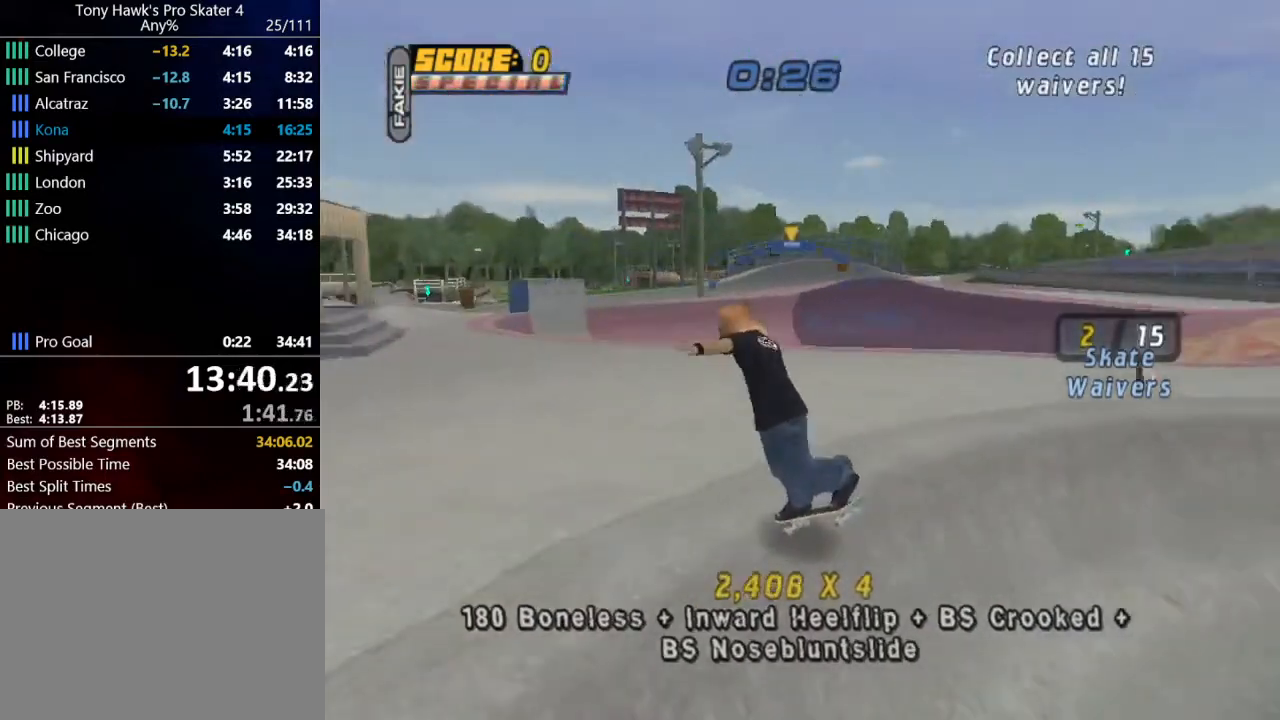
{"buttons": ["DPAD_RIGHT"], "right_stick": "center", "events": [[133, "DPAD_DOWN", "down"], [133, "SQUARE", "down"], [167, "CROSS", "up"], [267, "SQUARE", "up"], [300, "DPAD_DOWN", "up"], [467, "DPAD_RIGHT", "down"]]}
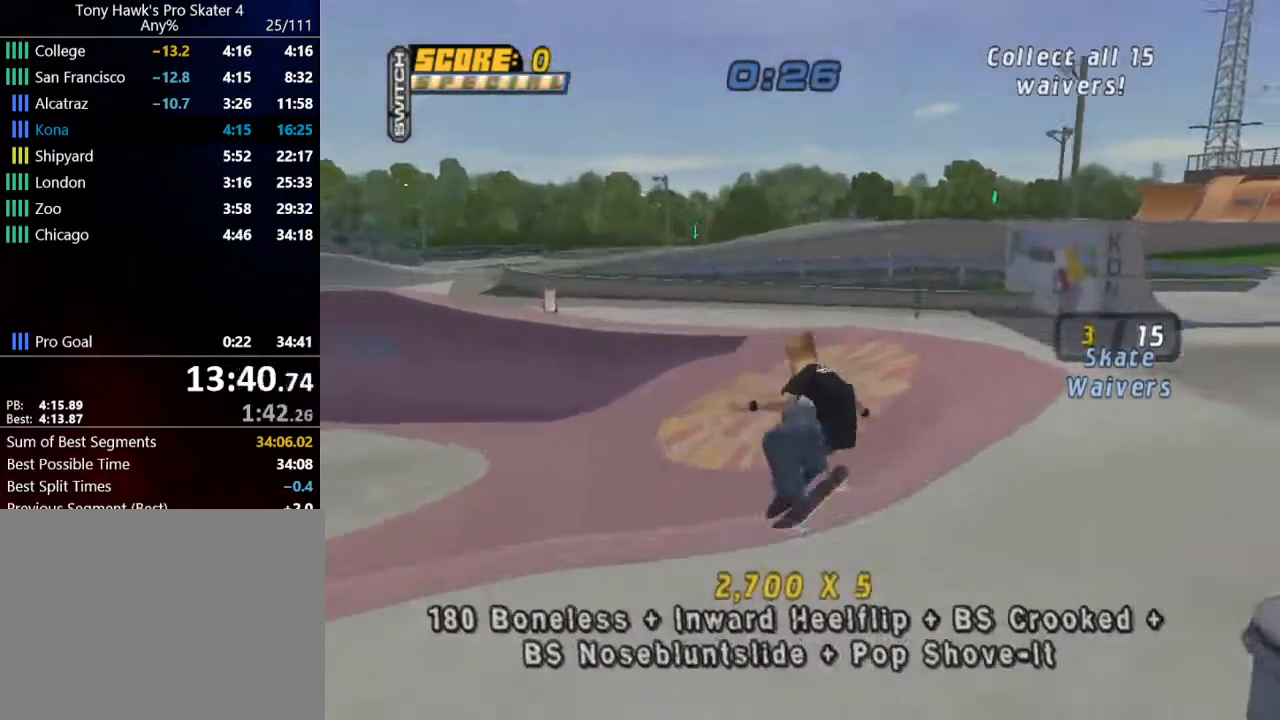
{"buttons": ["CROSS", "DPAD_LEFT"], "right_stick": "center", "events": [[100, "CROSS", "down"], [100, "DPAD_RIGHT", "up"], [501, "DPAD_LEFT", "down"]]}